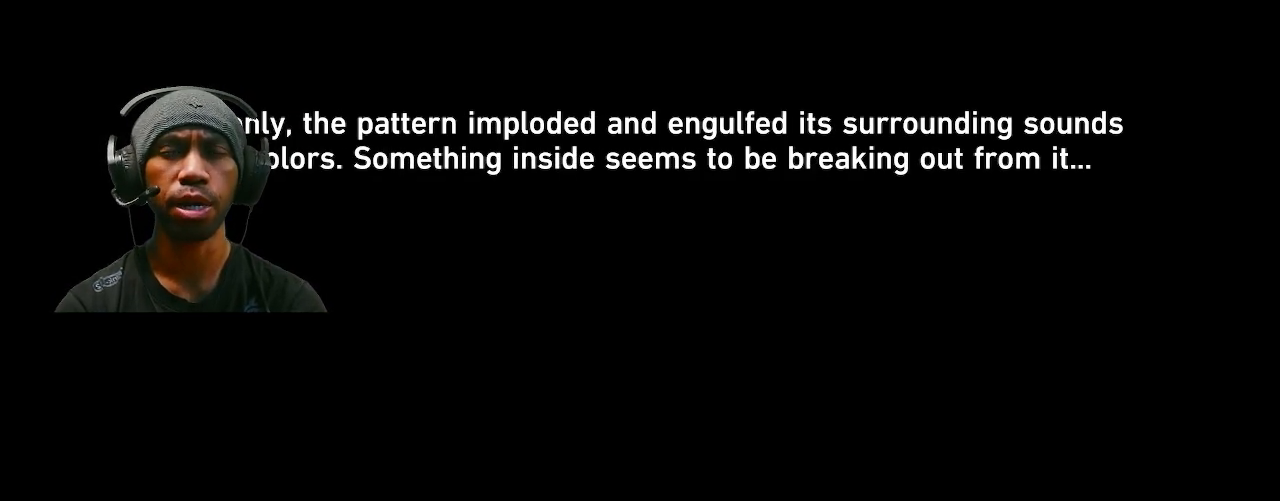
Gameplay with a controller (PlayStation layout); each line is a JSON object with the inputs held at the frame after it. "events" lists button and stick changes between this image and that frame as [ms after this image, input, new state], when the widget could be followed in between. Not read: DPAD_LEFT L3.
{"buttons": ["R2"], "left_stick": "center", "right_stick": "center", "events": []}
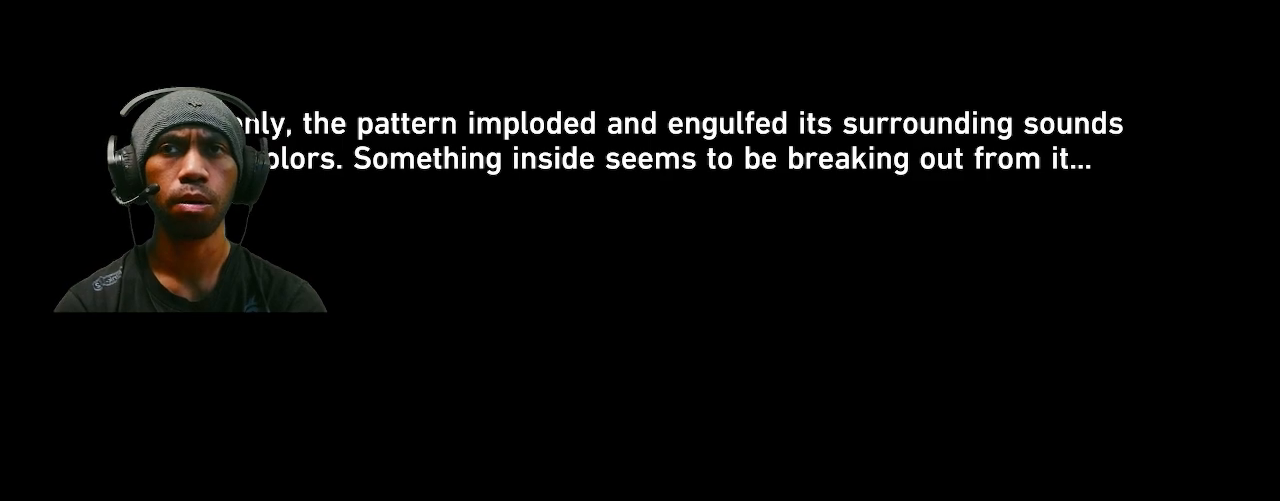
{"buttons": ["R2"], "left_stick": "center", "right_stick": "center", "events": []}
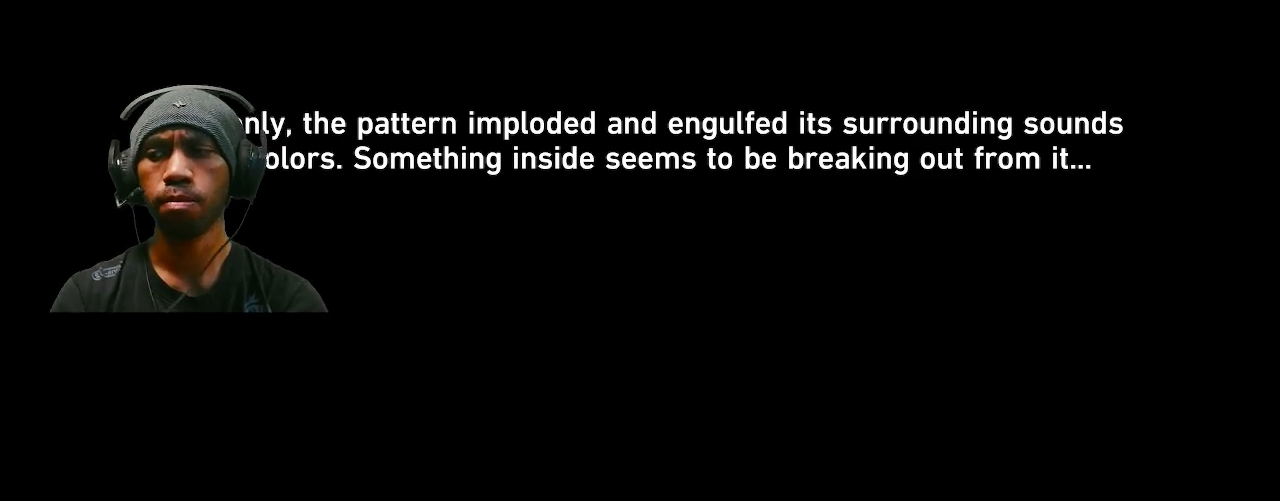
{"buttons": ["R2"], "left_stick": "center", "right_stick": "center", "events": []}
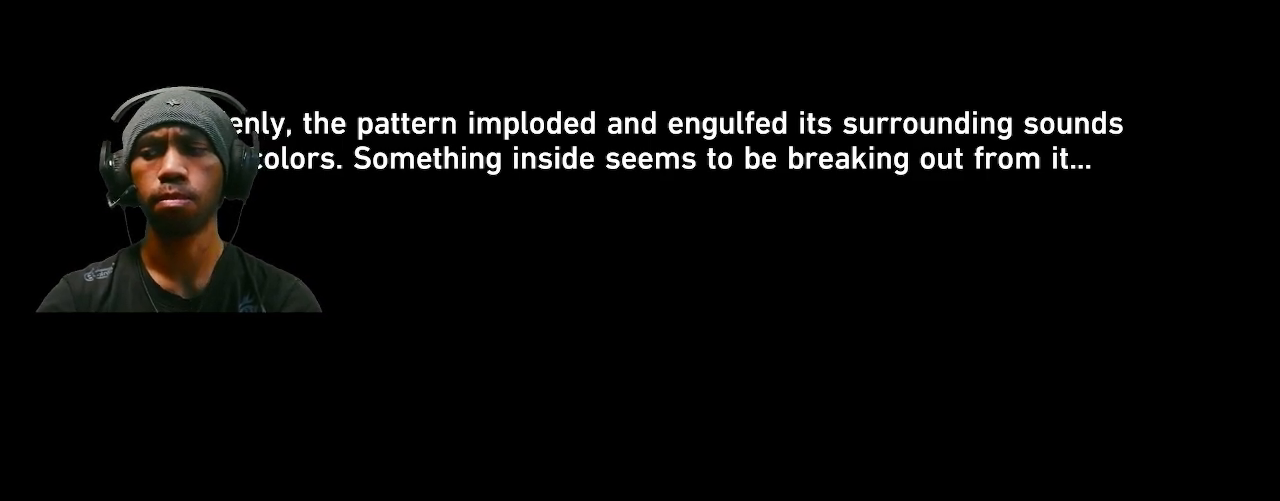
{"buttons": ["R2"], "left_stick": "center", "right_stick": "center", "events": []}
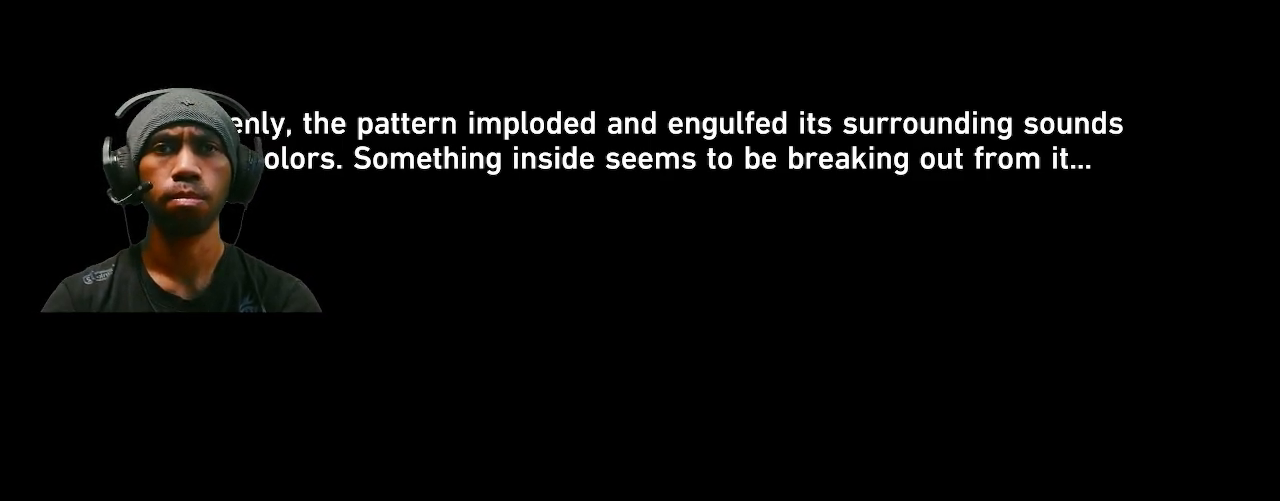
{"buttons": ["R2"], "left_stick": "center", "right_stick": "center", "events": []}
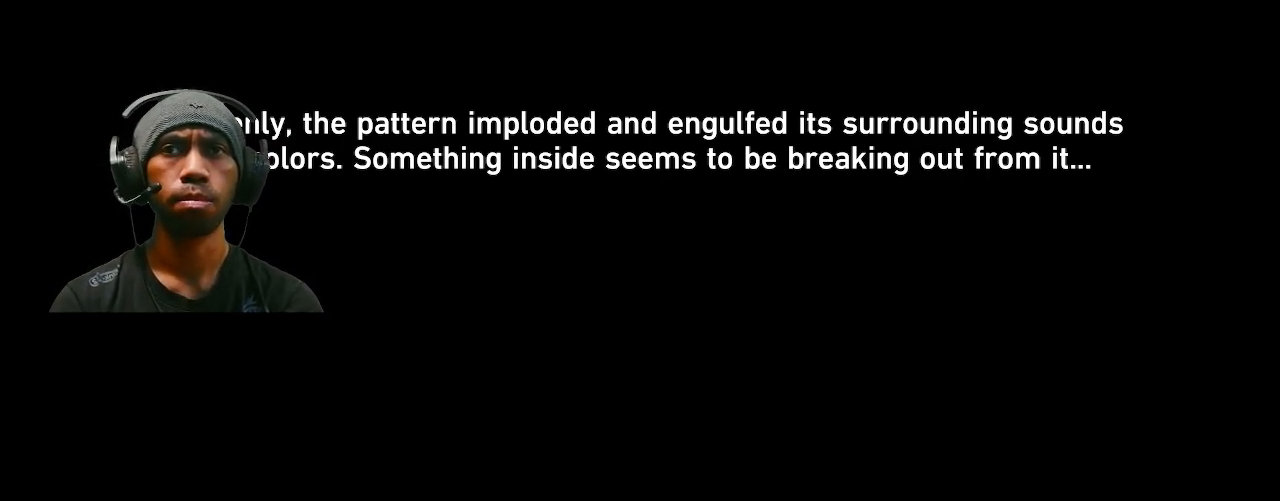
{"buttons": ["R2"], "left_stick": "center", "right_stick": "center", "events": []}
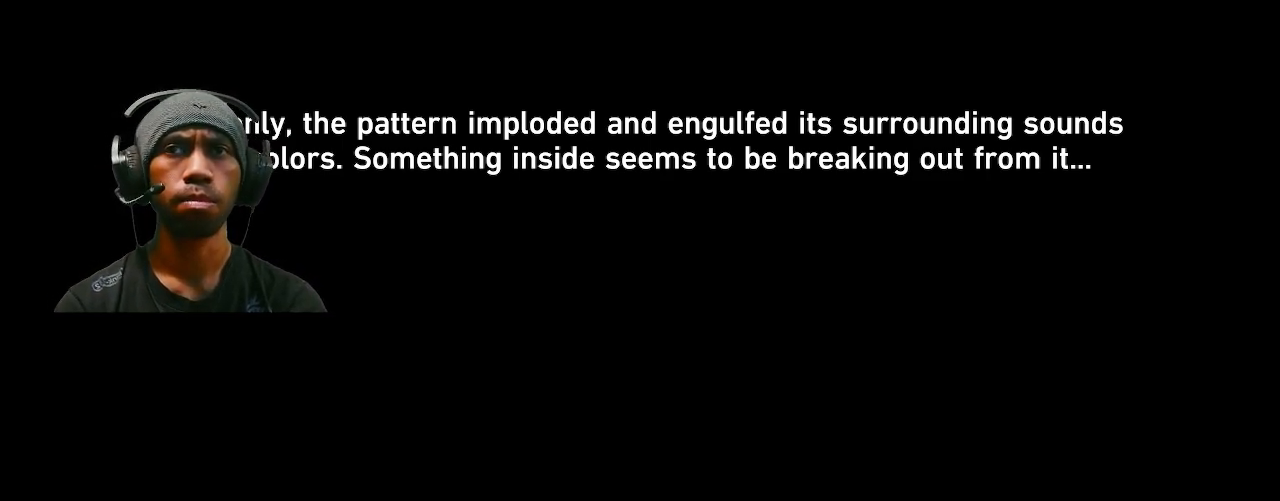
{"buttons": ["CROSS", "R2"], "left_stick": "center", "right_stick": "center", "events": [[383, "CROSS", "down"]]}
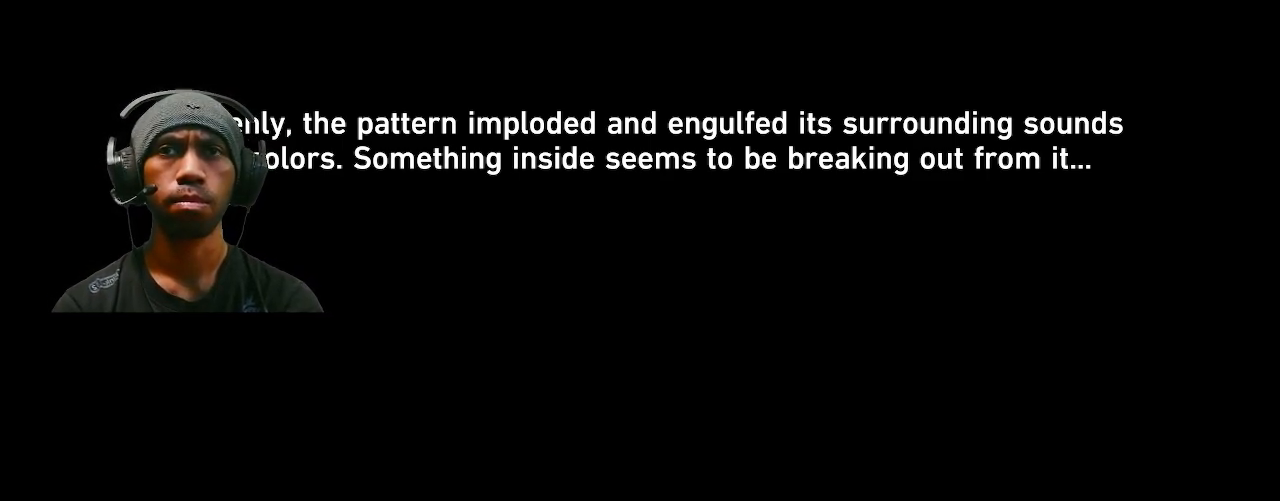
{"buttons": ["R2"], "left_stick": "center", "right_stick": "center", "events": [[50, "CROSS", "up"]]}
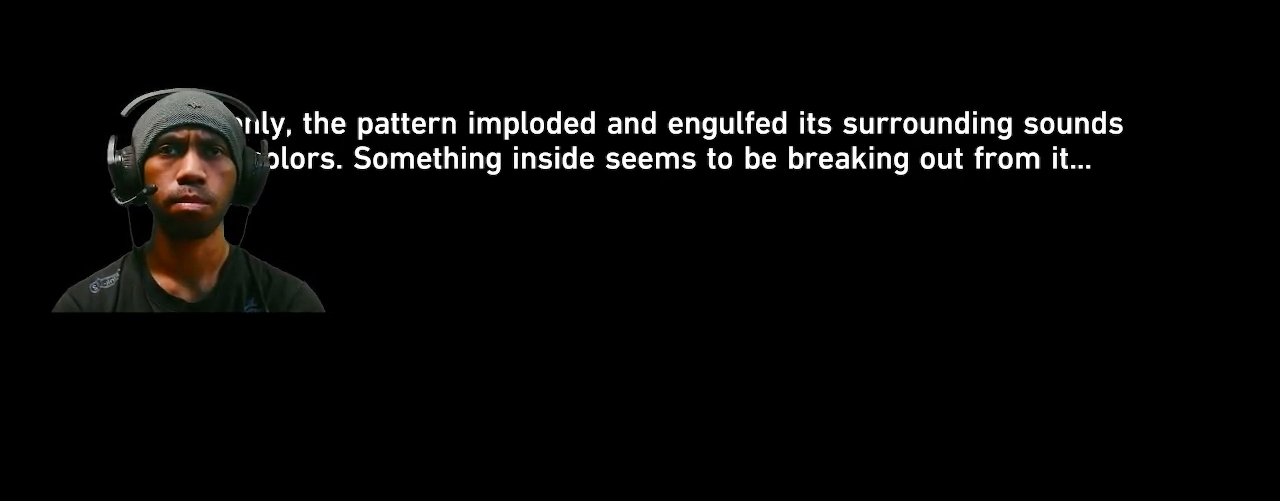
{"buttons": ["R2"], "left_stick": "center", "right_stick": "center", "events": []}
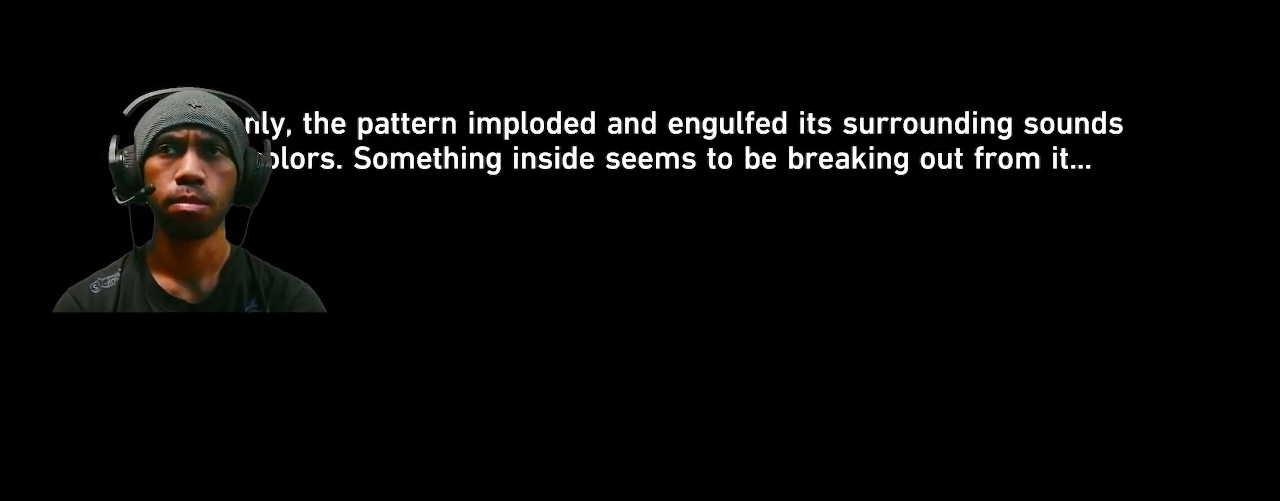
{"buttons": ["R2"], "left_stick": "center", "right_stick": "center", "events": []}
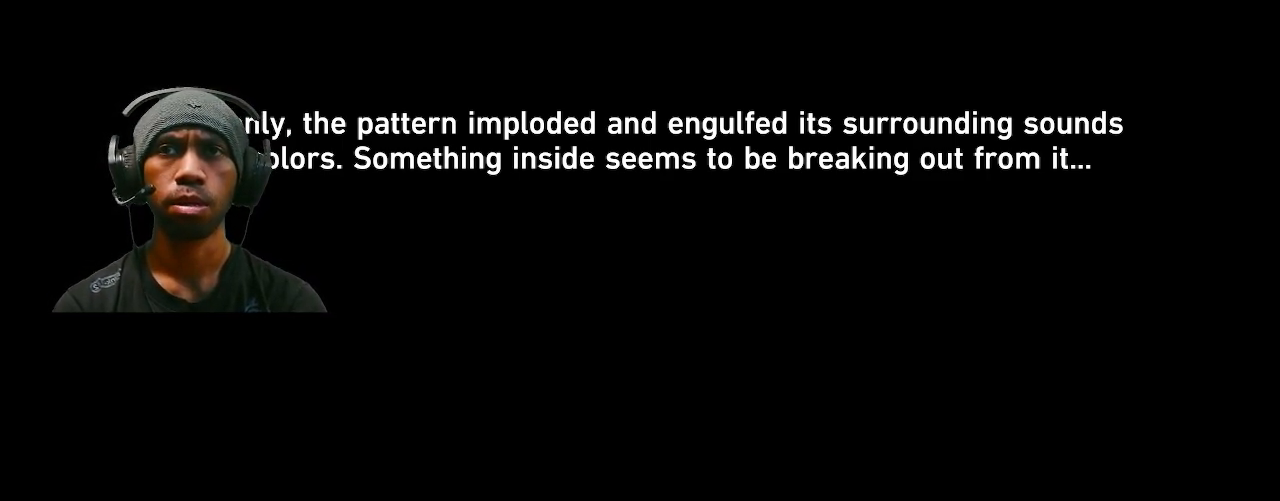
{"buttons": ["R2"], "left_stick": "center", "right_stick": "center", "events": []}
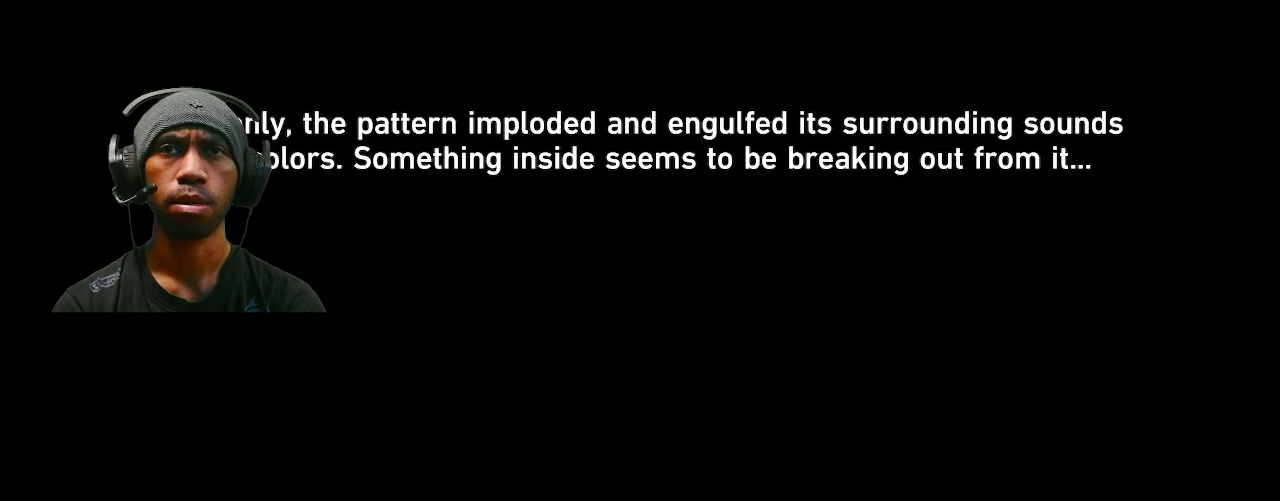
{"buttons": ["R2"], "left_stick": "center", "right_stick": "center", "events": []}
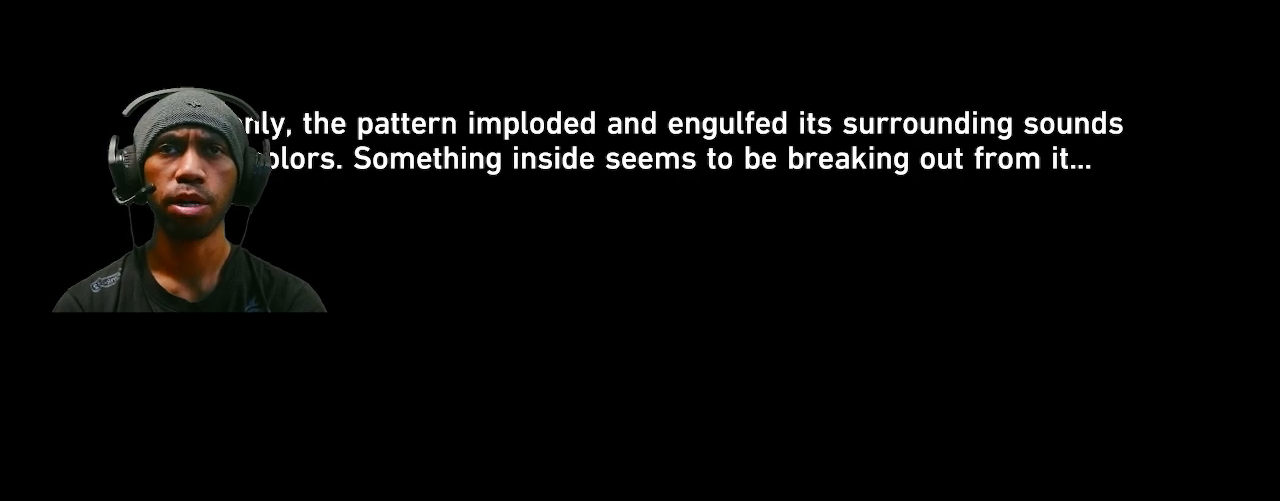
{"buttons": ["R2"], "left_stick": "center", "right_stick": "center", "events": []}
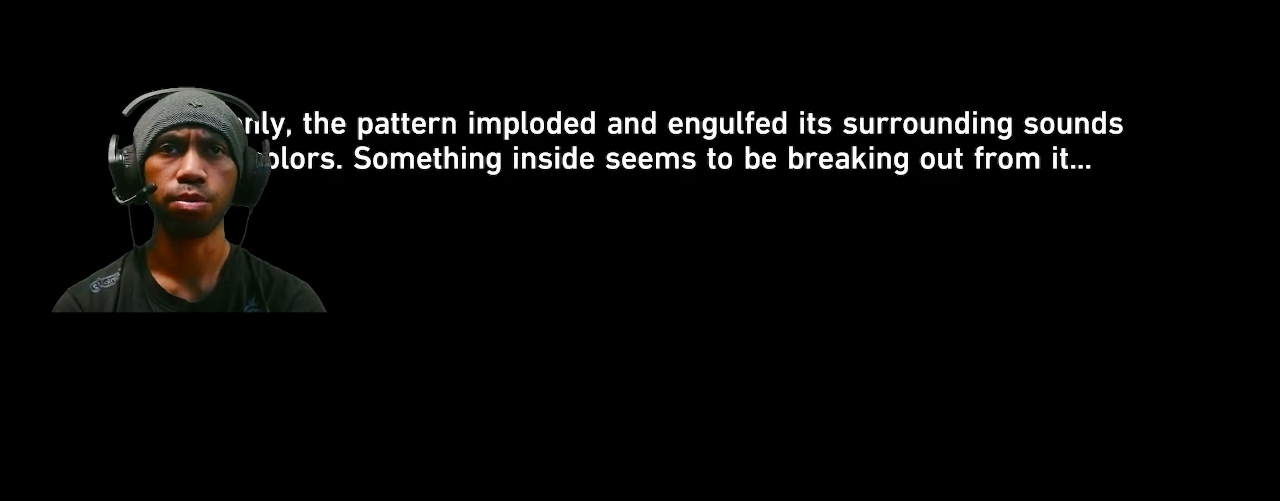
{"buttons": ["R2"], "left_stick": "center", "right_stick": "center", "events": []}
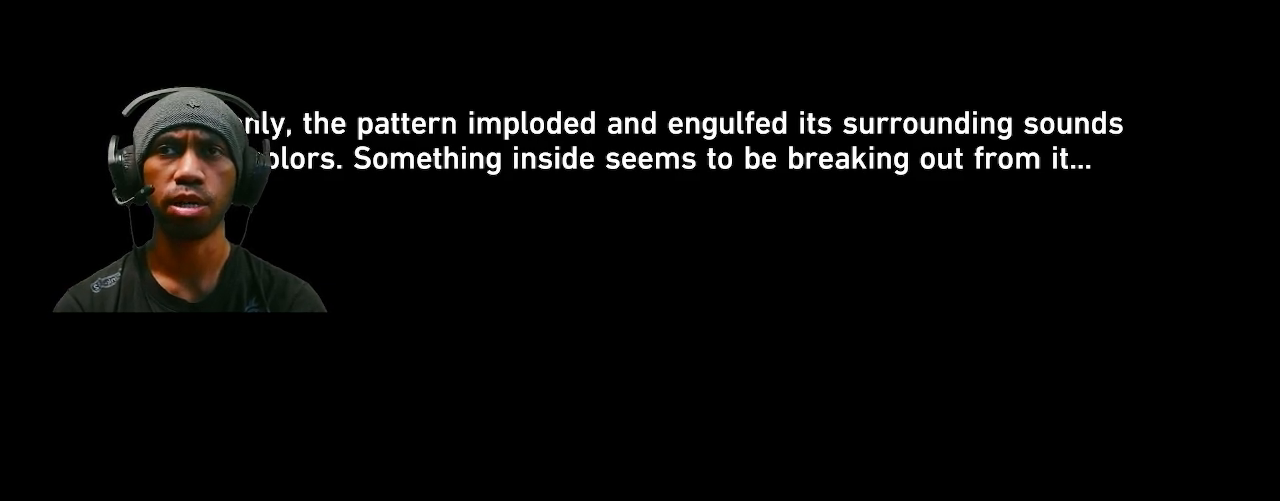
{"buttons": ["R2"], "left_stick": "center", "right_stick": "center", "events": []}
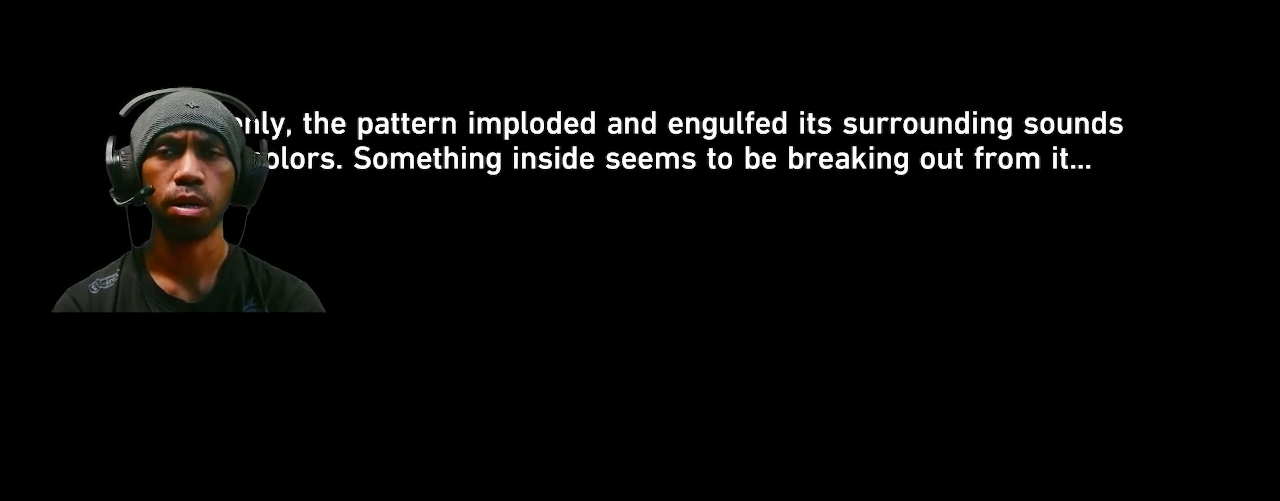
{"buttons": ["R2"], "left_stick": "center", "right_stick": "center", "events": []}
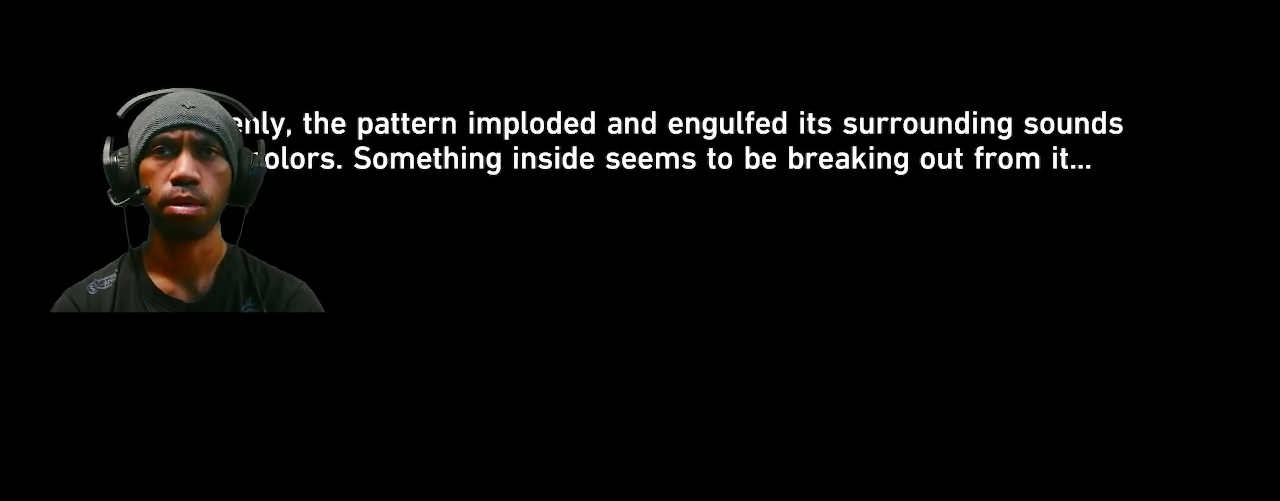
{"buttons": ["R2"], "left_stick": "center", "right_stick": "center", "events": []}
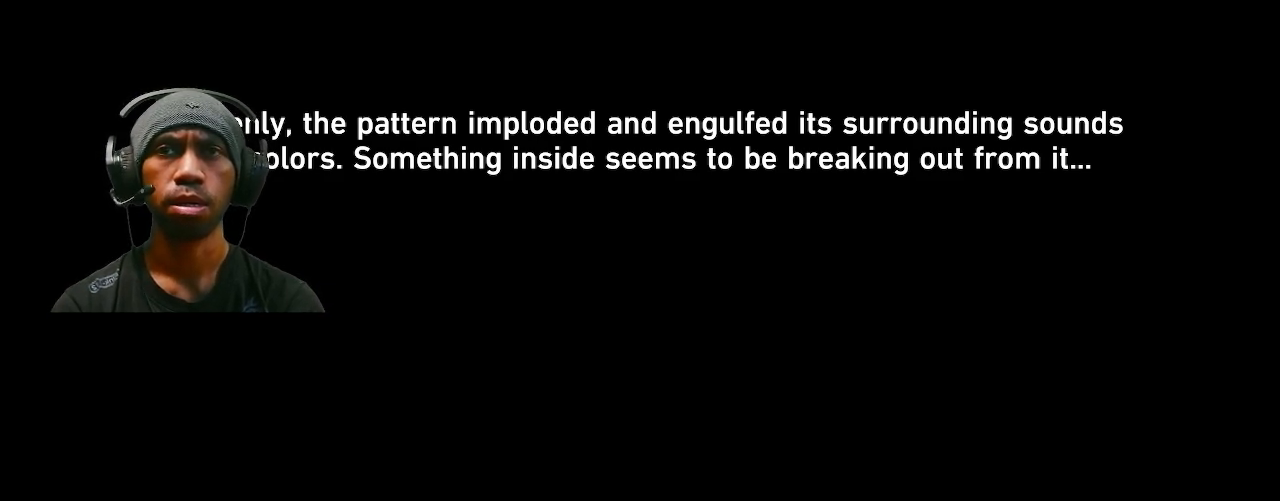
{"buttons": ["R2"], "left_stick": "center", "right_stick": "center", "events": []}
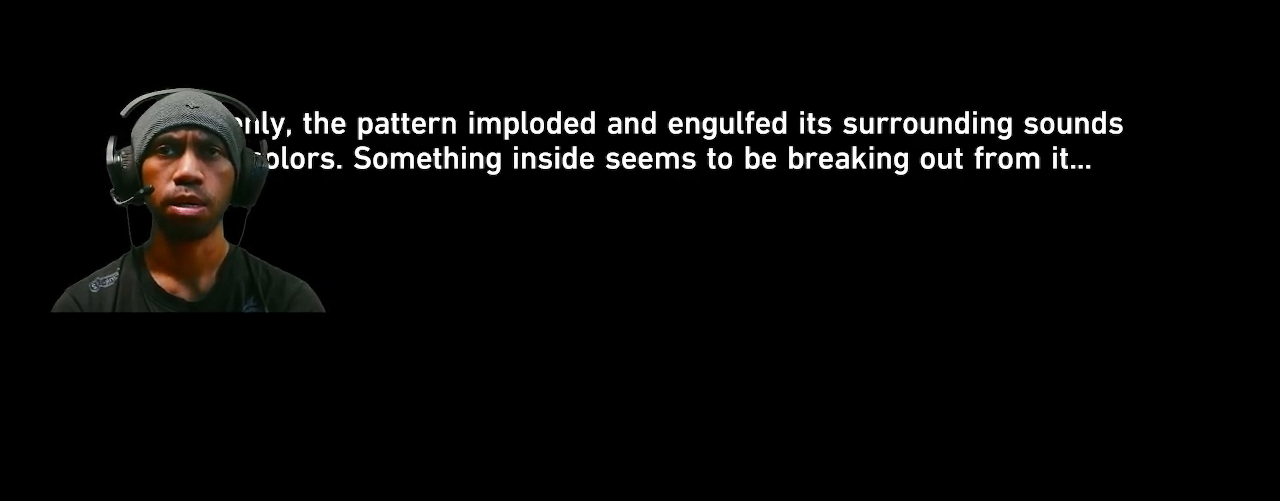
{"buttons": ["R2"], "left_stick": "center", "right_stick": "center", "events": [[67, "CROSS", "down"], [217, "CROSS", "up"]]}
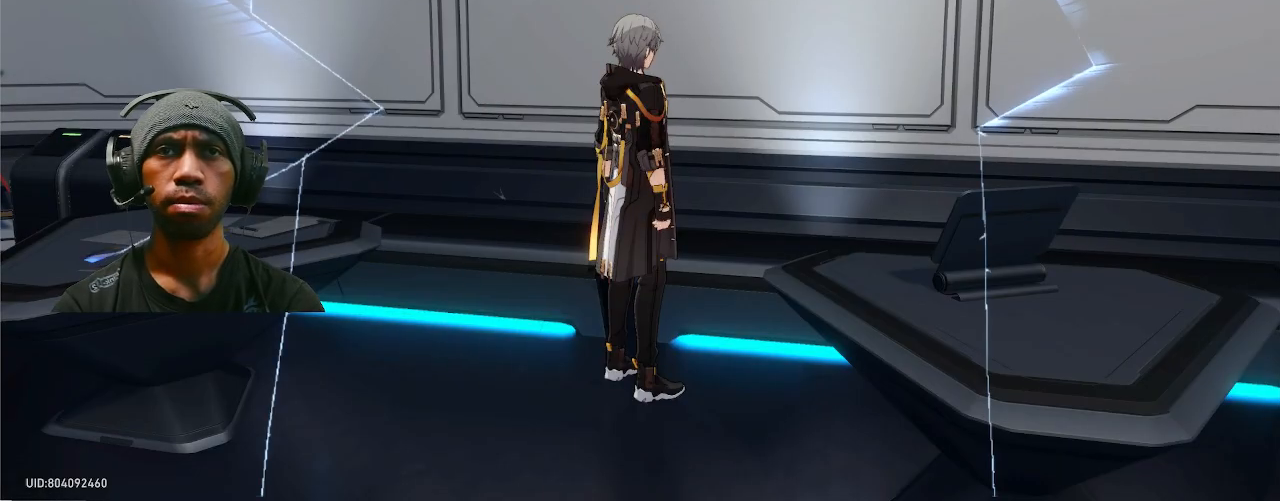
{"buttons": ["R2"], "left_stick": "center", "right_stick": "center", "events": []}
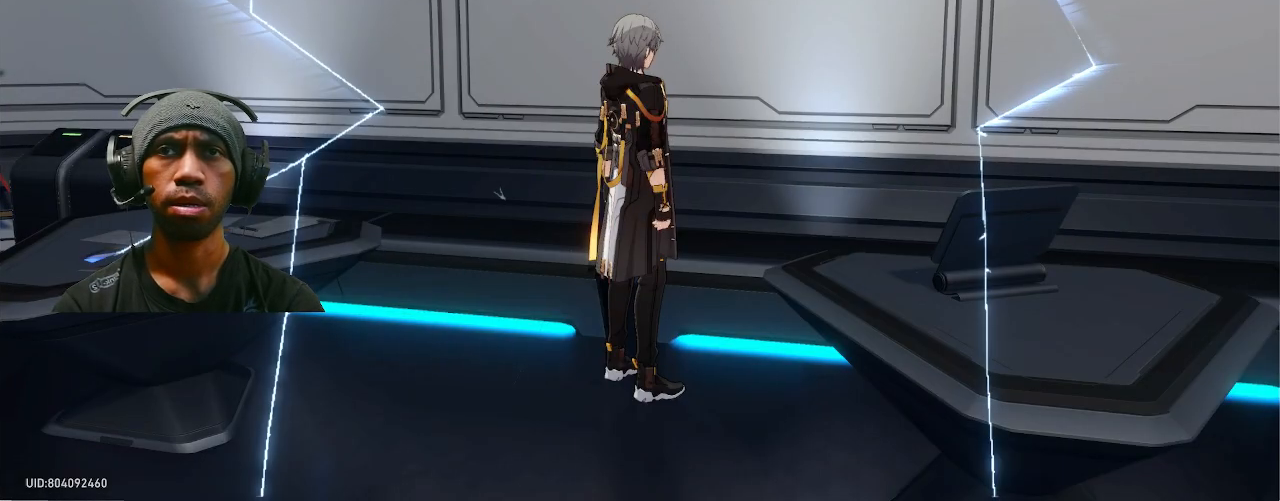
{"buttons": ["R2"], "left_stick": "center", "right_stick": "center", "events": []}
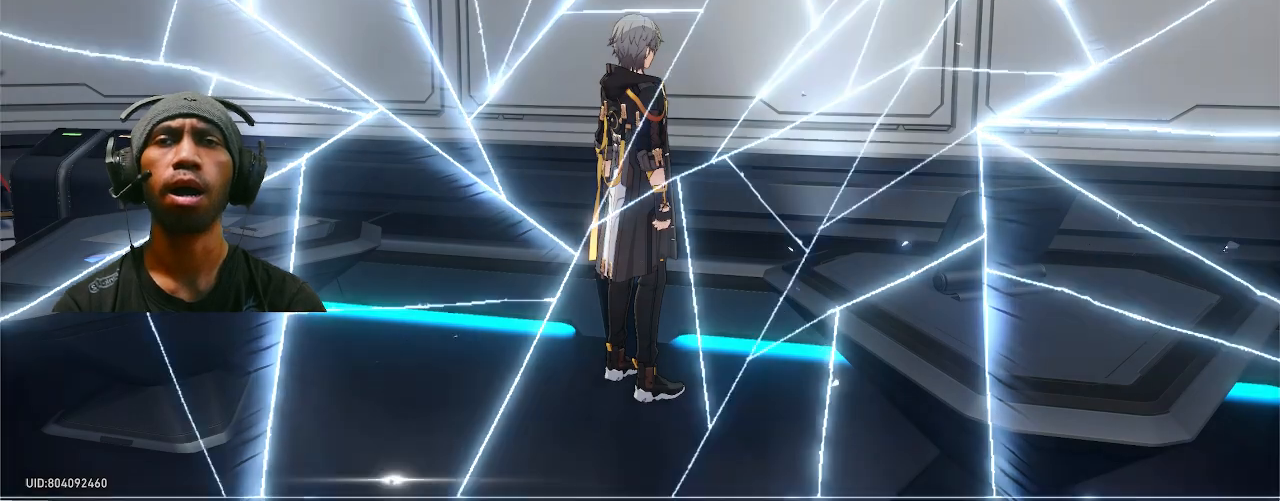
{"buttons": ["R2"], "left_stick": "center", "right_stick": "center", "events": []}
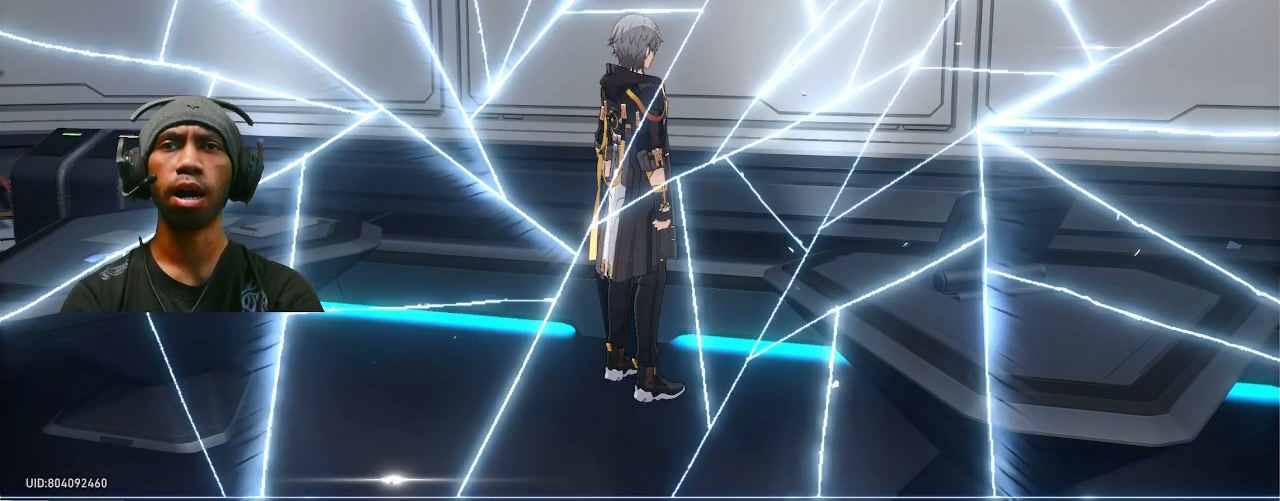
{"buttons": ["R2"], "left_stick": "center", "right_stick": "center", "events": []}
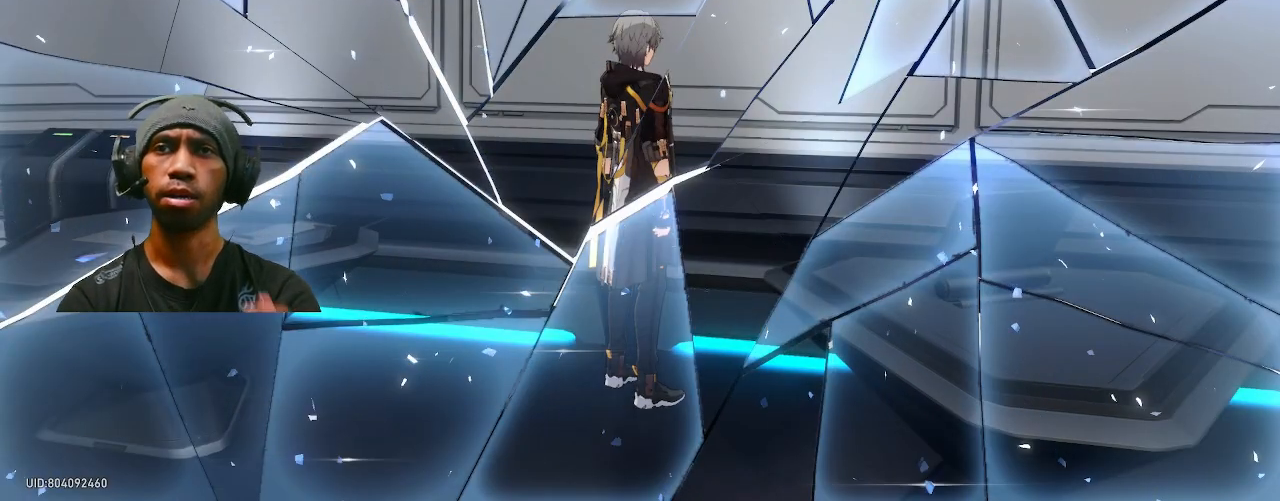
{"buttons": ["R2"], "left_stick": "center", "right_stick": "center", "events": []}
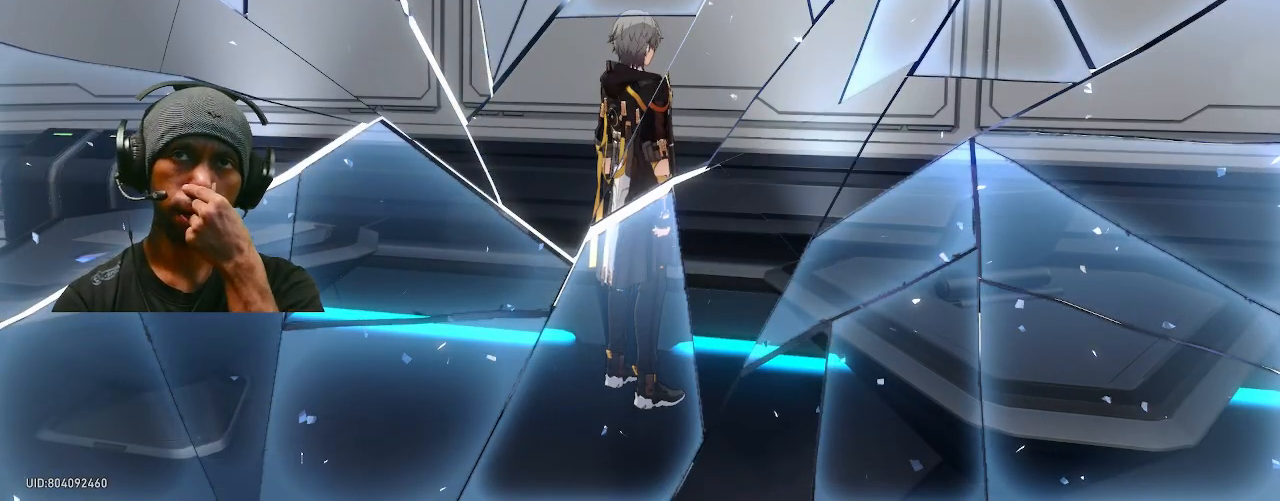
{"buttons": ["R2"], "left_stick": "center", "right_stick": "center", "events": []}
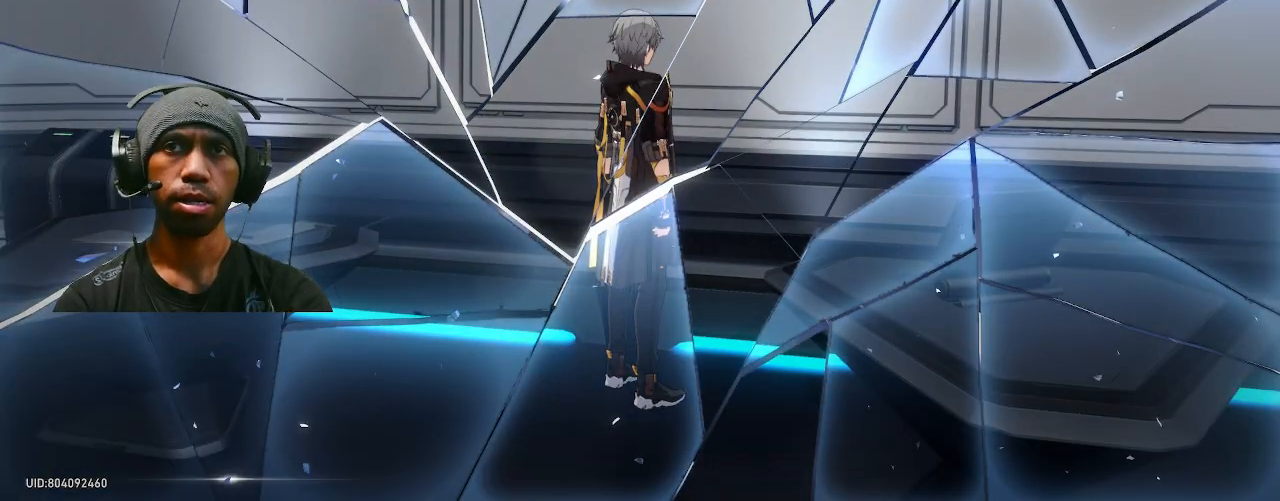
{"buttons": ["R2"], "left_stick": "center", "right_stick": "center", "events": []}